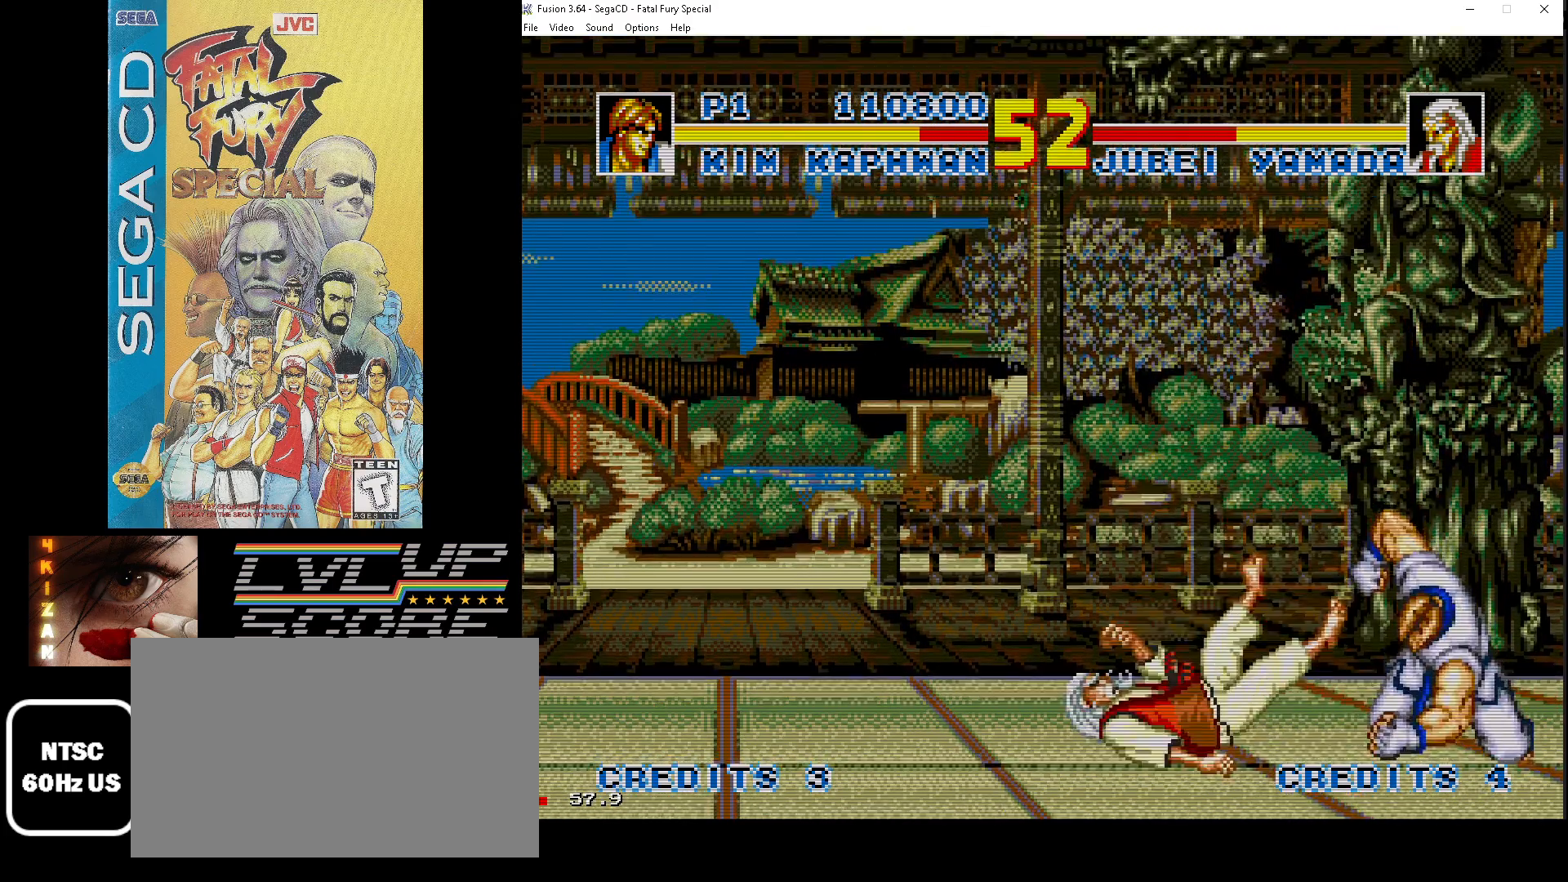
Gameplay with a controller (Xbox layout); each line is a JSON object with the inputs held at the frame after it. "events" lists button and stick changes between this image and that frame as [ms after this image, input, new state], when the widget could be followed in between. Not read: L1 L2 L3 R1 R2 R3.
{"buttons": ["DPAD_UP"], "events": [[233, "DPAD_DOWN", "up"], [333, "DPAD_UP", "down"], [350, "DPAD_LEFT", "down"], [367, "DPAD_LEFT", "up"]]}
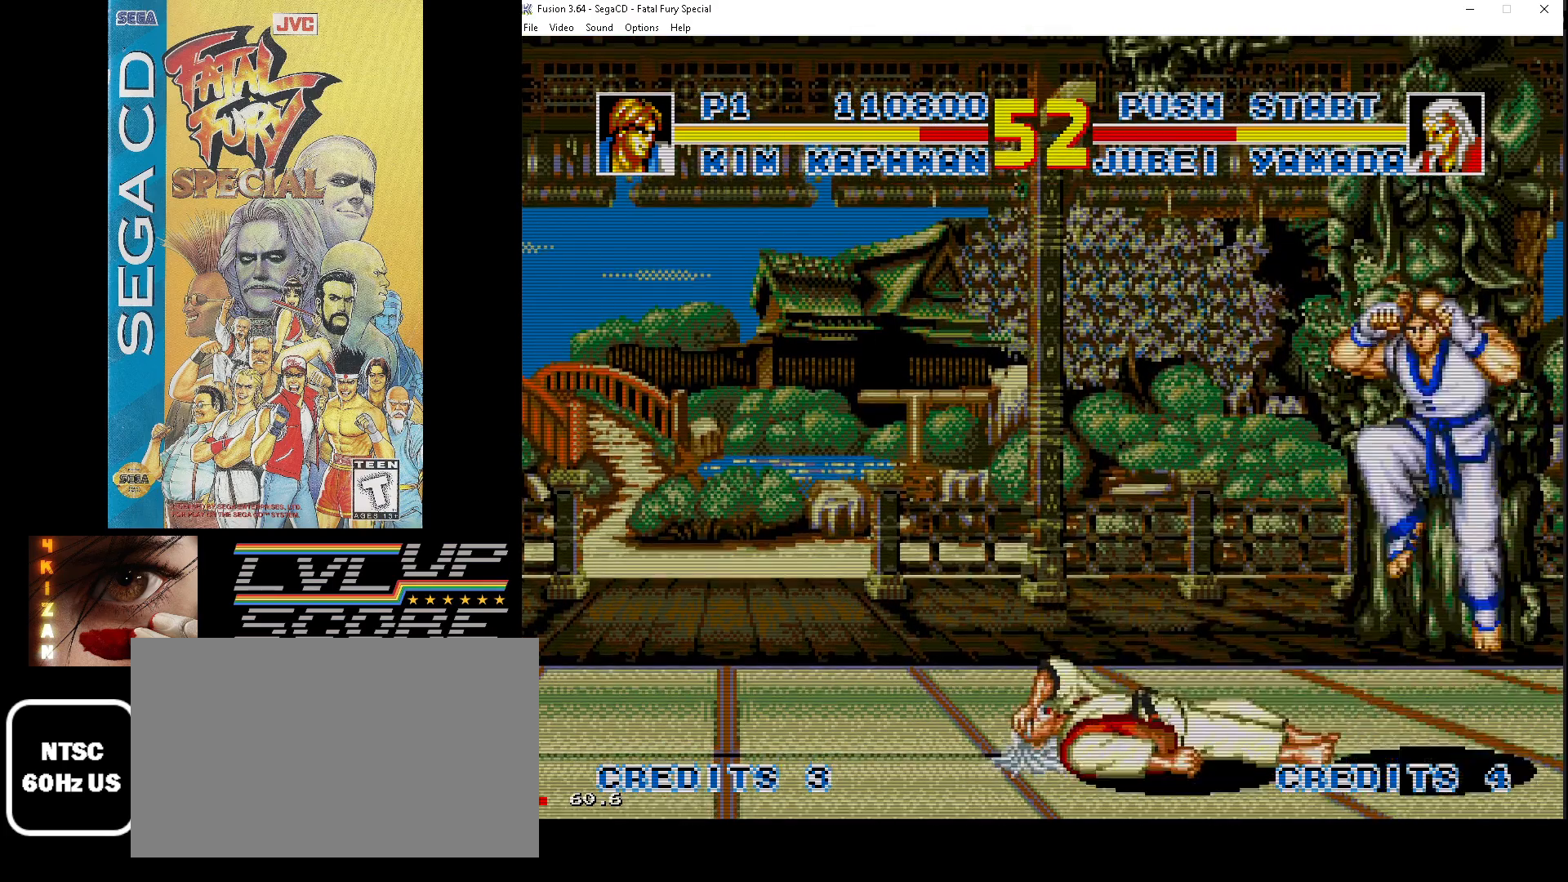
{"buttons": ["DPAD_UP"], "events": [[350, "Z", "down"], [450, "Z", "up"]]}
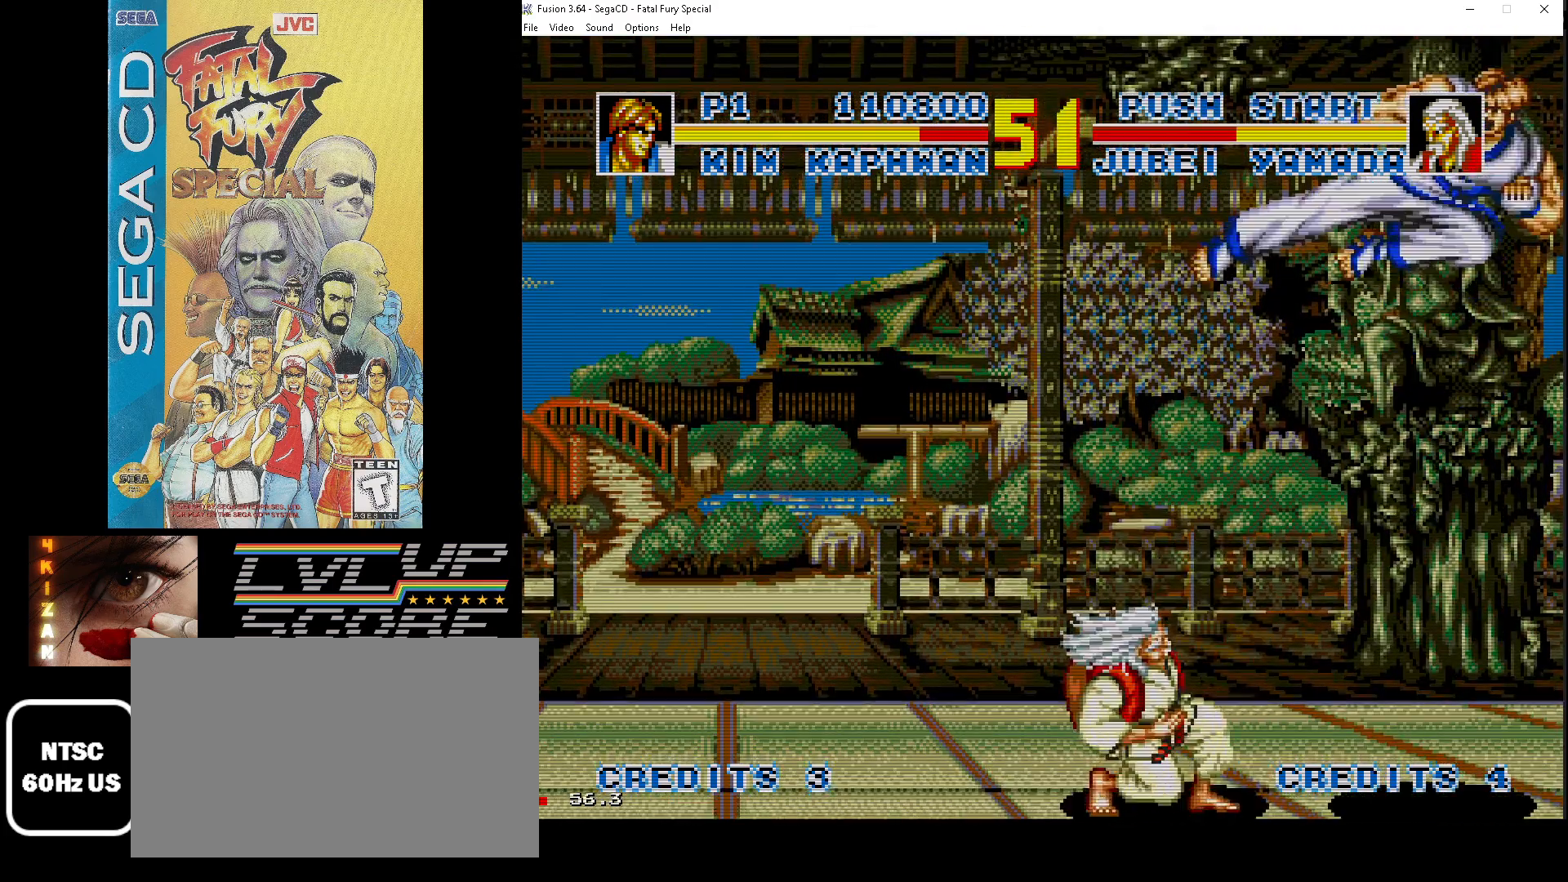
{"buttons": ["DPAD_DOWN"], "events": [[17, "Z", "down"], [117, "Z", "up"], [183, "DPAD_UP", "up"], [183, "Z", "down"], [283, "DPAD_DOWN", "down"], [283, "Z", "up"], [350, "DPAD_LEFT", "down"], [367, "Z", "down"], [383, "DPAD_LEFT", "up"], [433, "Z", "up"]]}
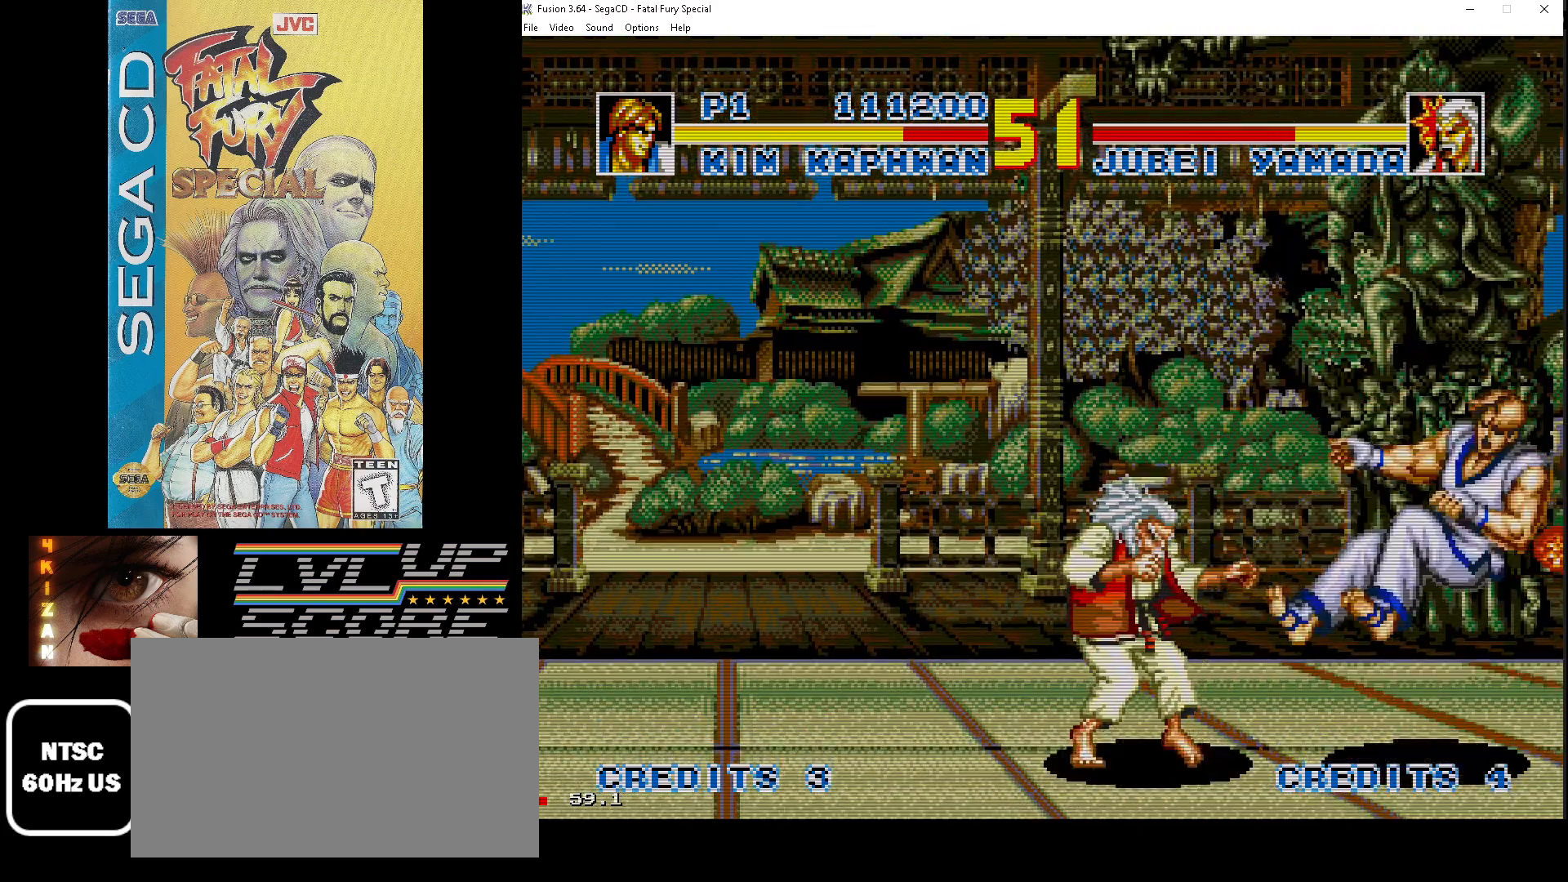
{"buttons": ["DPAD_DOWN", "DPAD_LEFT"], "events": [[17, "Z", "down"], [33, "DPAD_LEFT", "down"], [100, "Z", "up"], [133, "Z", "down"], [250, "Z", "up"], [333, "Z", "down"], [400, "Z", "up"]]}
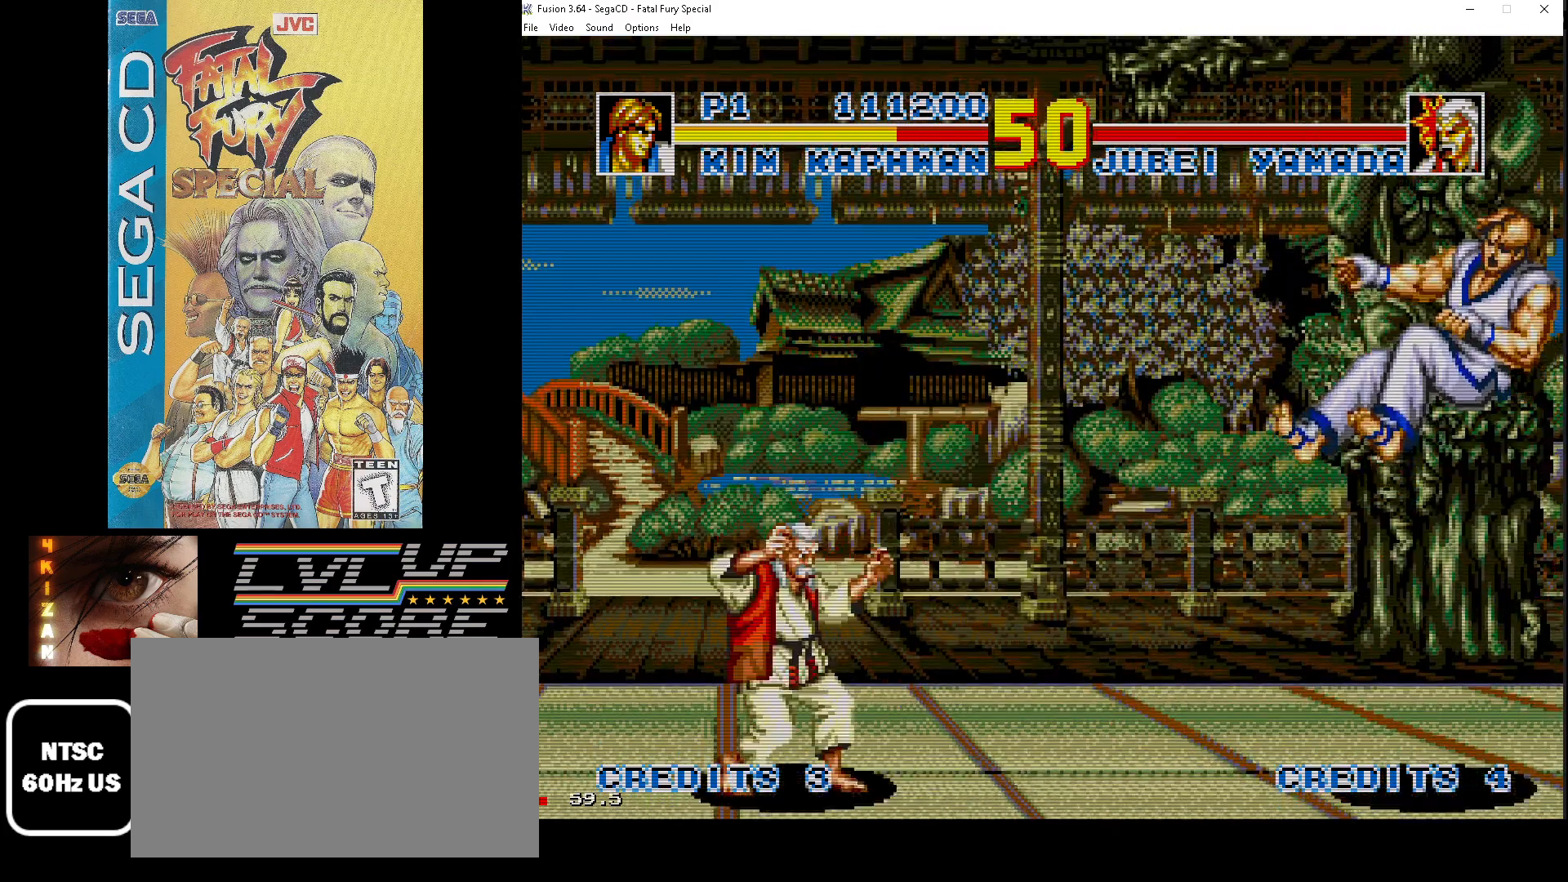
{"buttons": ["DPAD_UP", "DPAD_LEFT"], "events": [[167, "DPAD_DOWN", "up"], [500, "DPAD_UP", "down"]]}
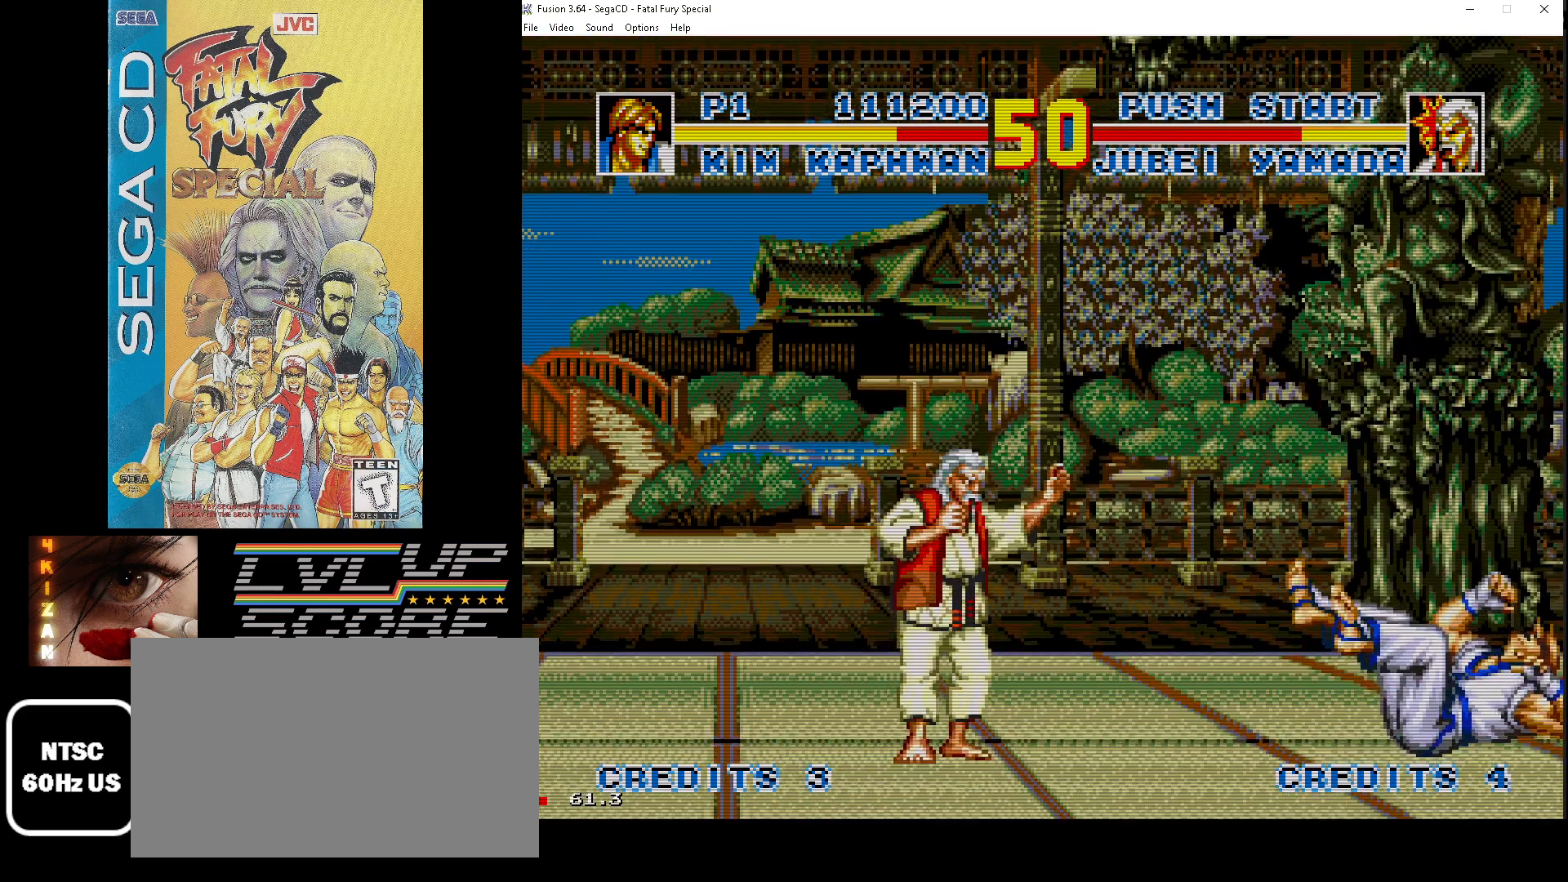
{"buttons": ["DPAD_DOWN", "DPAD_RIGHT"], "events": [[333, "DPAD_LEFT", "up"], [350, "DPAD_RIGHT", "down"], [367, "DPAD_UP", "up"], [383, "DPAD_DOWN", "down"]]}
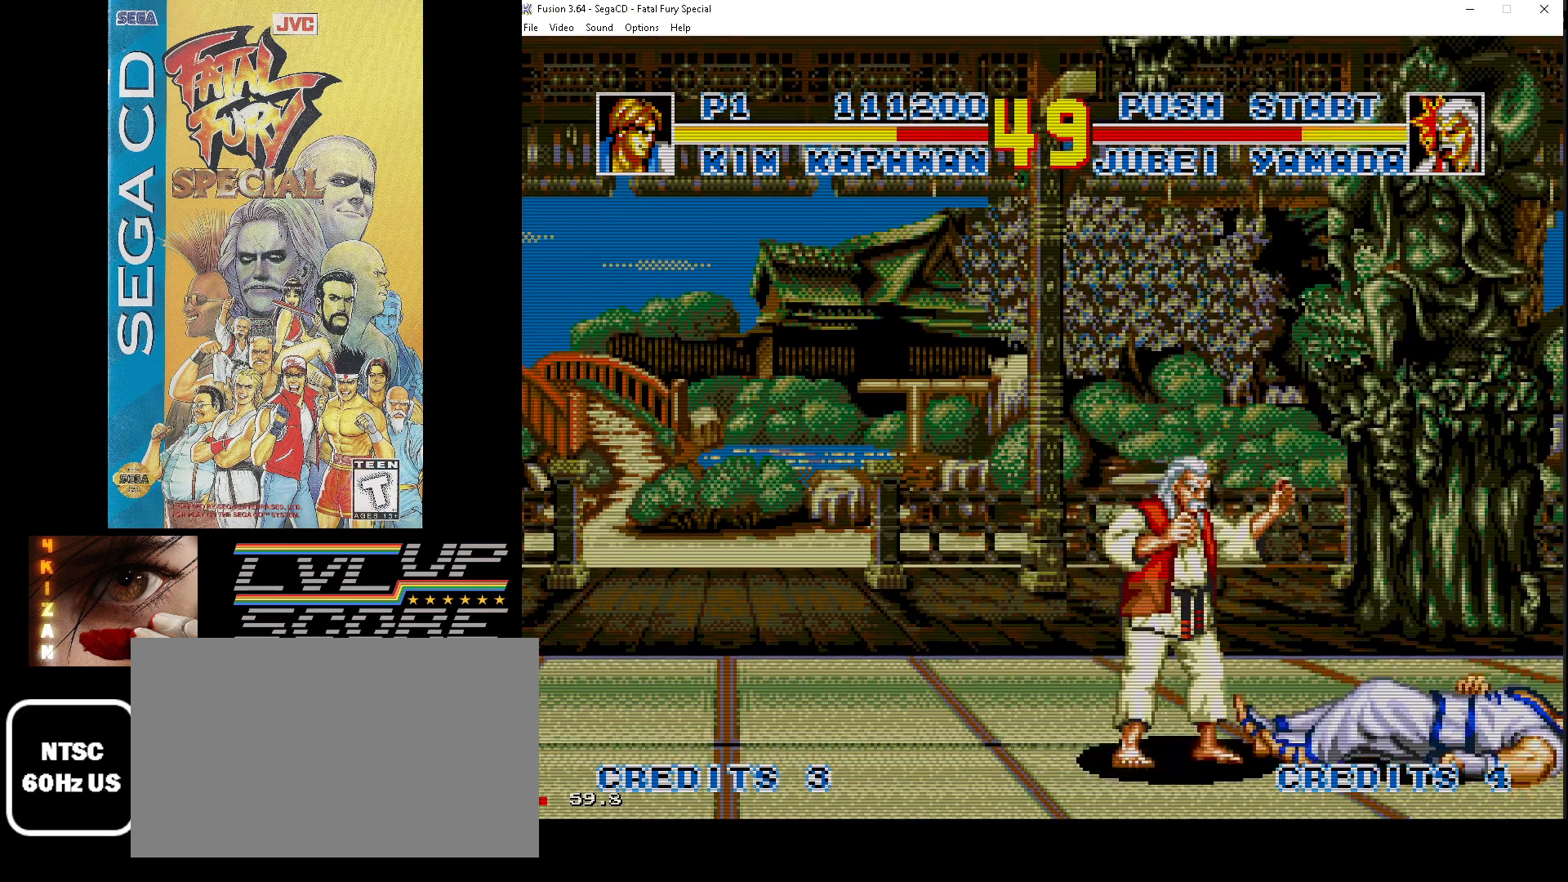
{"buttons": ["DPAD_DOWN", "DPAD_RIGHT"], "events": [[17, "Z", "down"], [117, "Z", "up"], [217, "Z", "down"], [283, "Z", "up"], [367, "Z", "down"], [467, "Z", "up"]]}
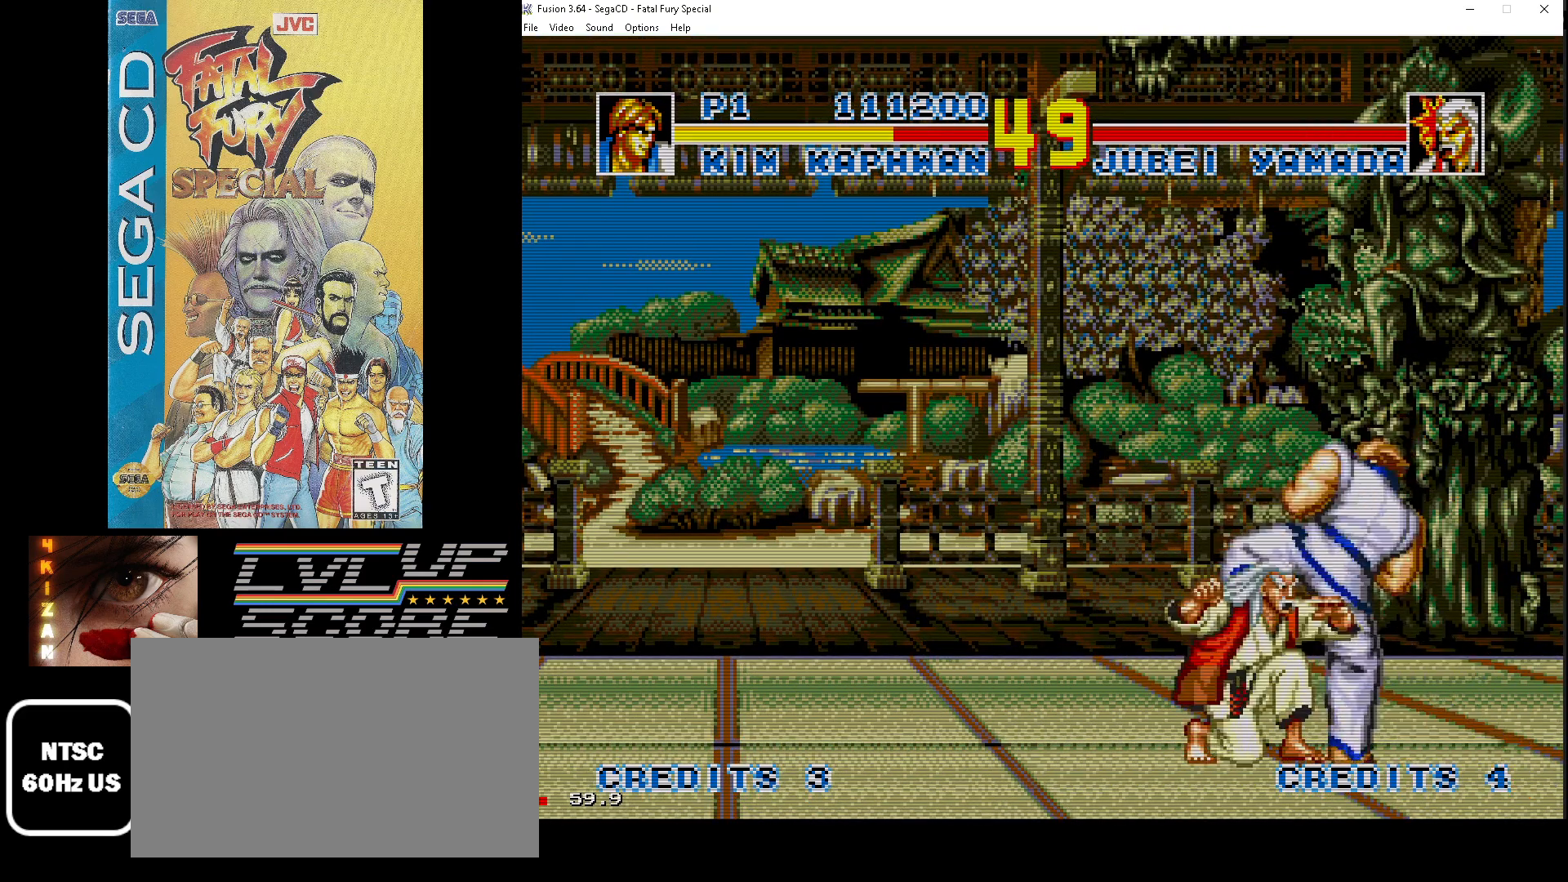
{"buttons": ["DPAD_DOWN", "DPAD_RIGHT"], "events": [[33, "Z", "down"], [133, "Z", "up"], [200, "Z", "down"], [300, "Z", "up"]]}
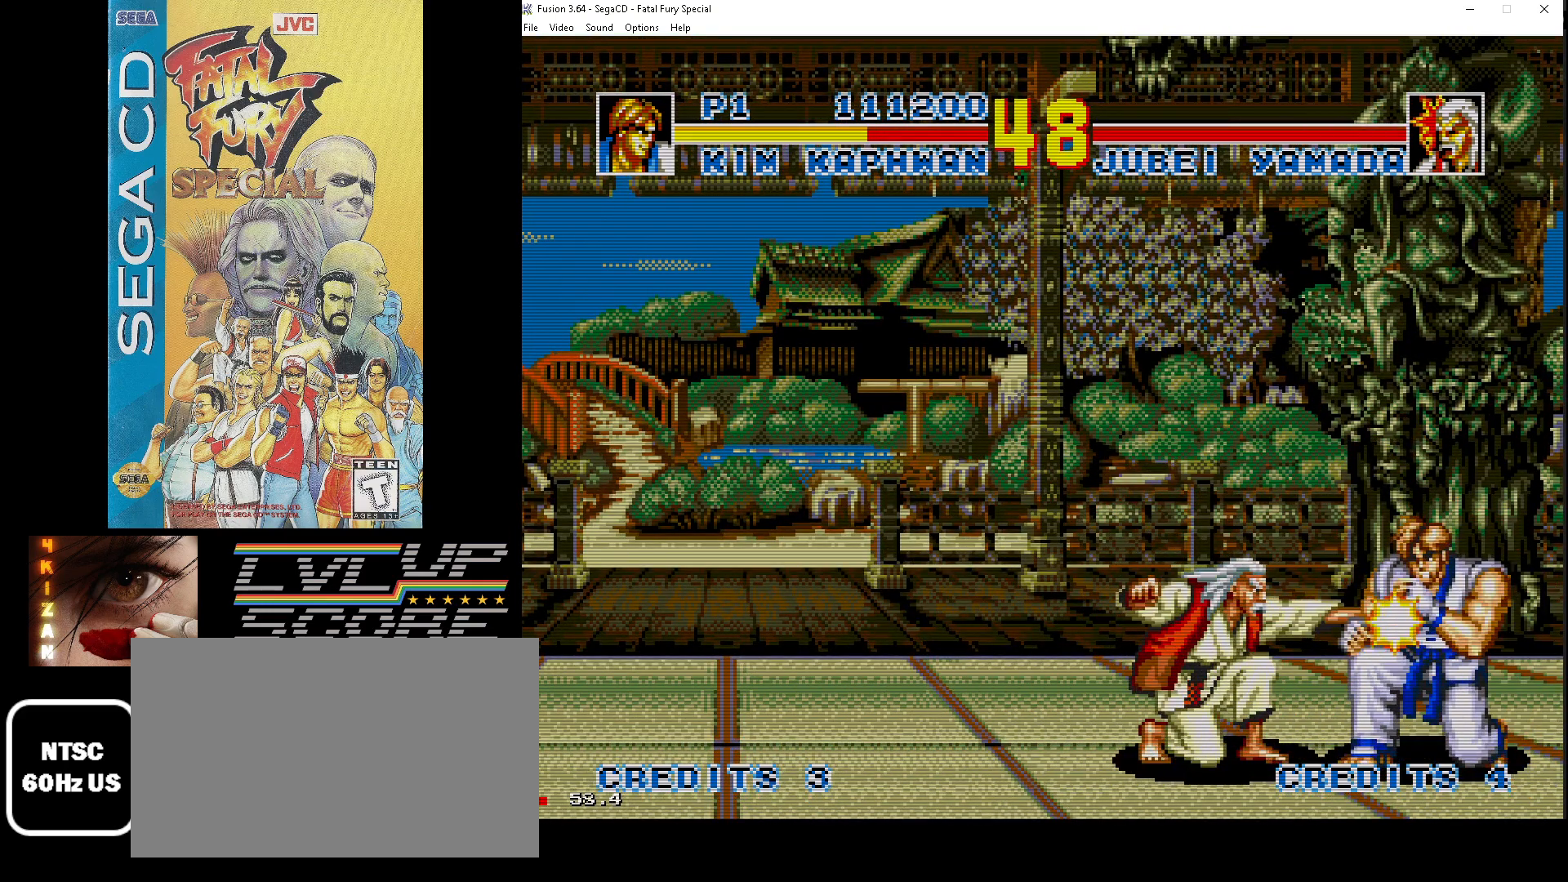
{"buttons": ["Z", "DPAD_DOWN", "DPAD_RIGHT"], "events": [[17, "Z", "down"], [117, "Z", "up"], [183, "Z", "down"], [267, "Z", "up"], [350, "Z", "down"], [450, "Z", "up"], [483, "Z", "down"]]}
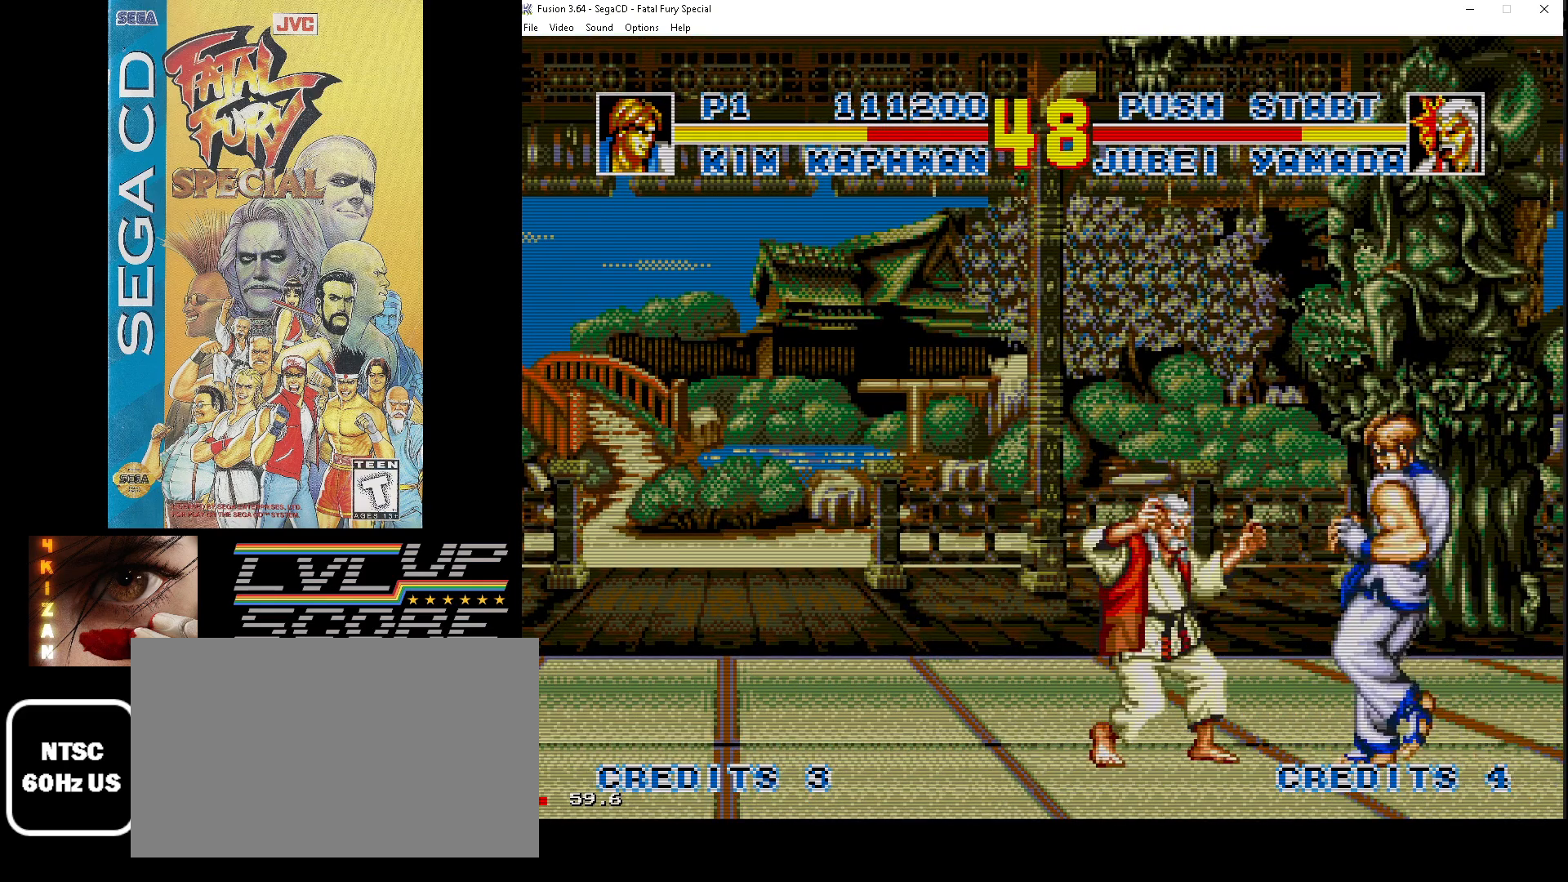
{"buttons": [], "events": [[83, "Z", "up"], [167, "Z", "down"], [267, "Z", "up"], [483, "DPAD_RIGHT", "up"], [500, "DPAD_DOWN", "up"]]}
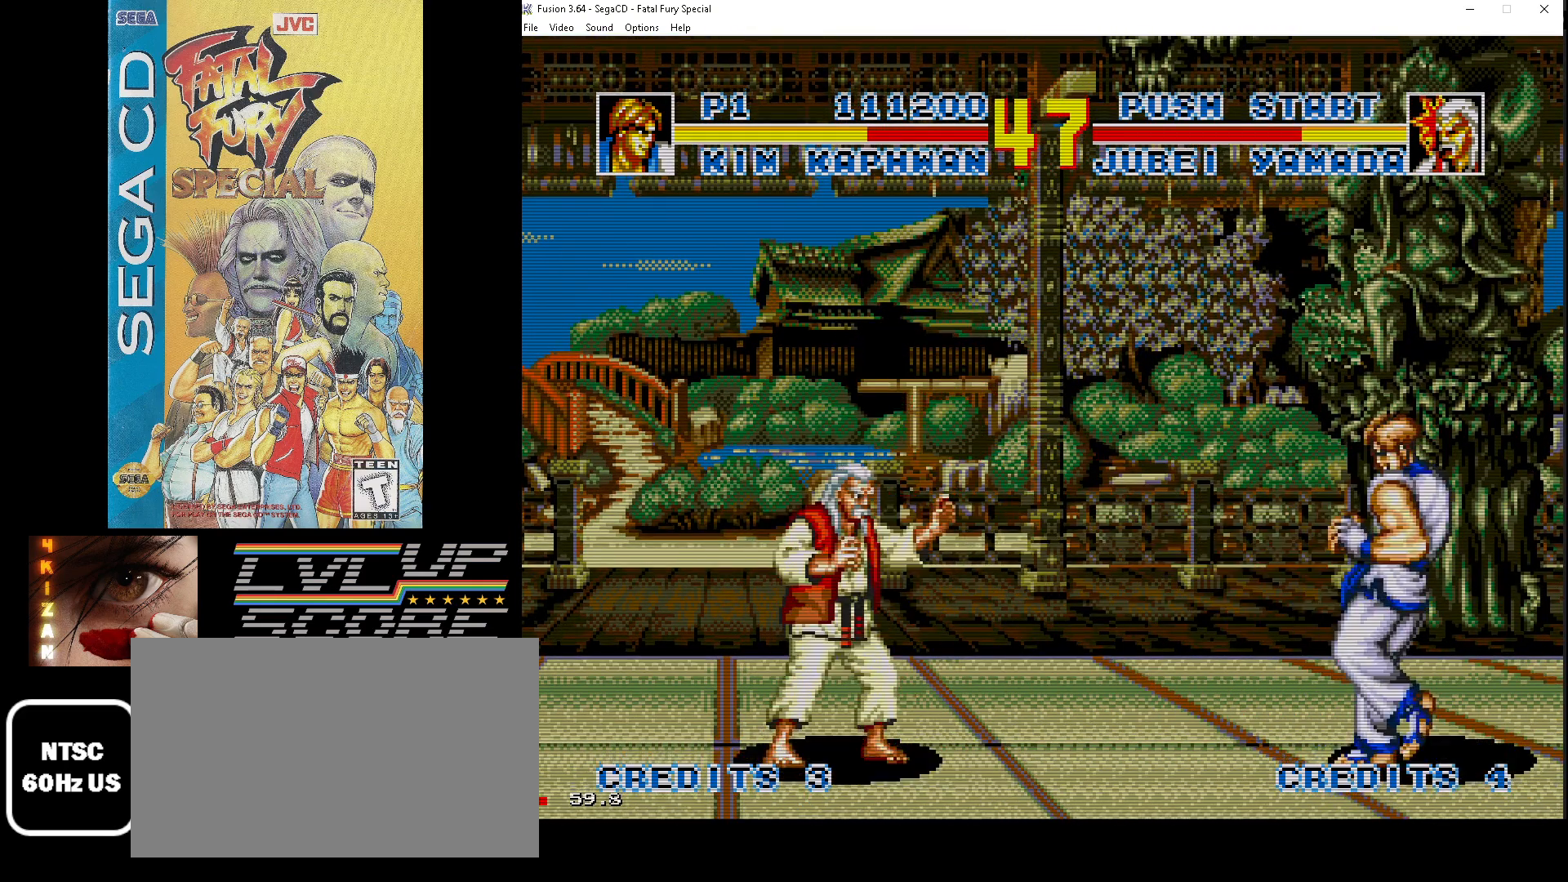
{"buttons": ["DPAD_UP", "DPAD_LEFT"], "events": [[33, "DPAD_LEFT", "down"], [83, "DPAD_UP", "down"]]}
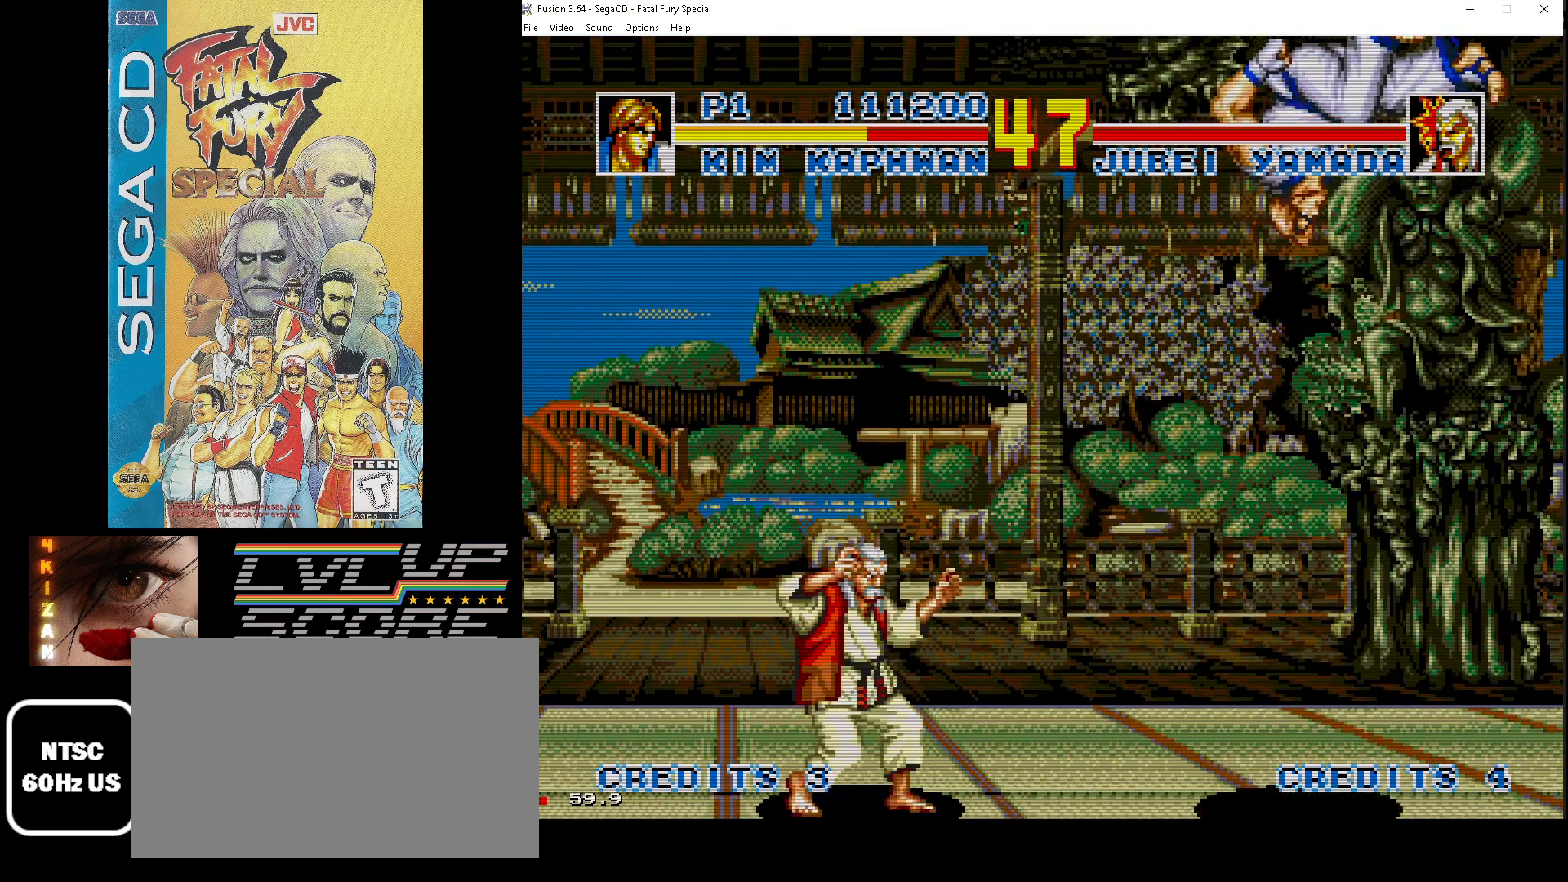
{"buttons": ["Z", "DPAD_DOWN", "DPAD_RIGHT"], "events": [[67, "Z", "down"], [117, "DPAD_UP", "up"], [167, "DPAD_LEFT", "up"], [167, "Z", "up"], [250, "Z", "down"], [267, "DPAD_DOWN", "down"], [317, "DPAD_RIGHT", "down"], [350, "Z", "up"], [417, "Z", "down"]]}
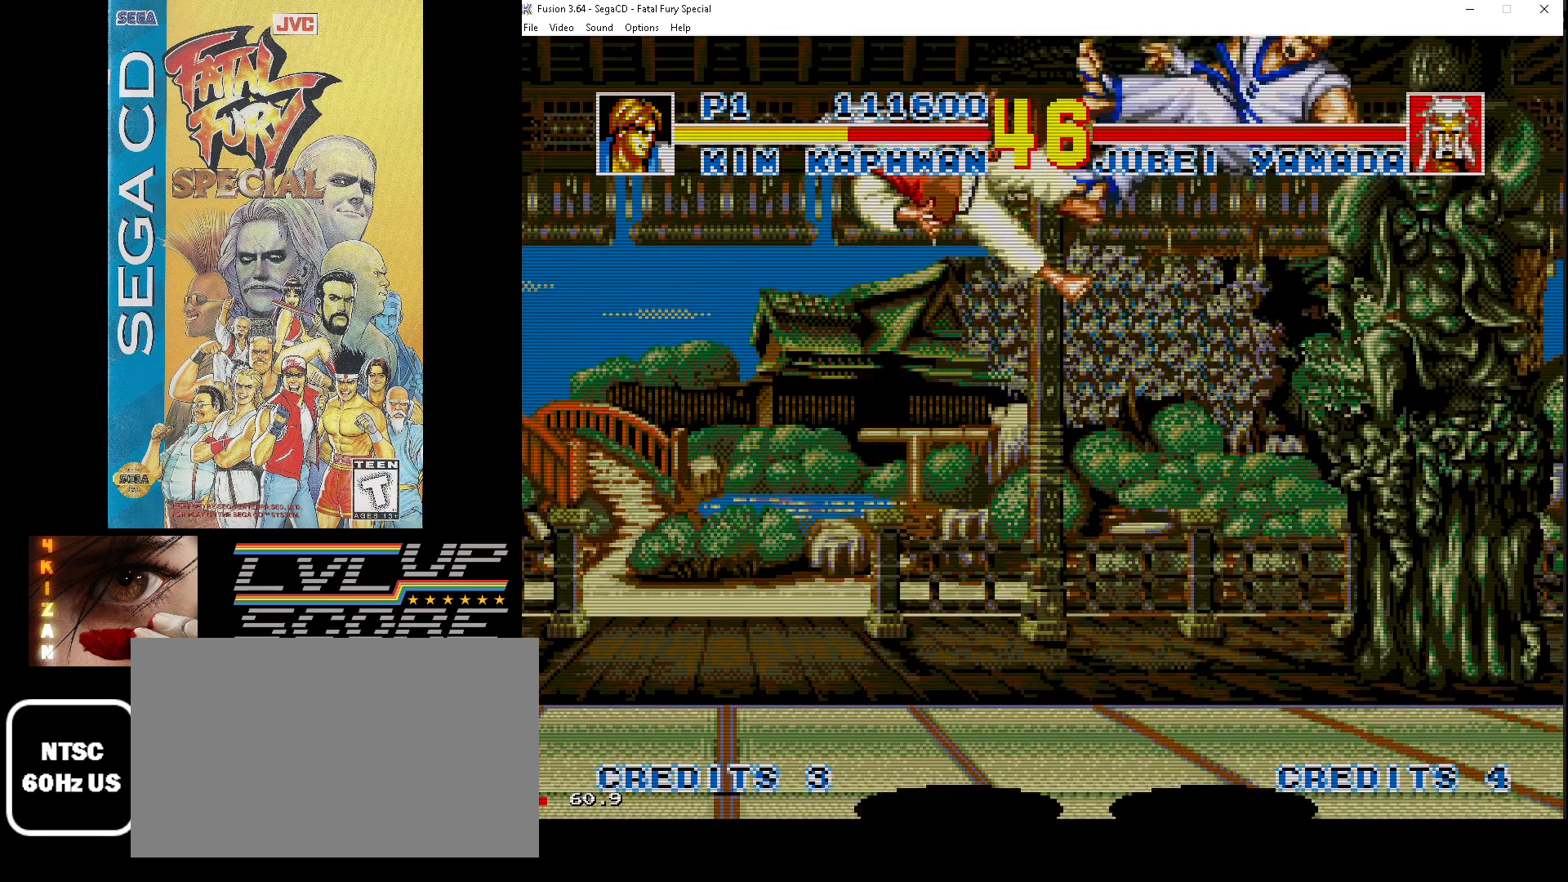
{"buttons": ["DPAD_LEFT"], "events": [[17, "Z", "up"], [217, "DPAD_RIGHT", "up"], [267, "DPAD_DOWN", "up"], [417, "DPAD_LEFT", "down"]]}
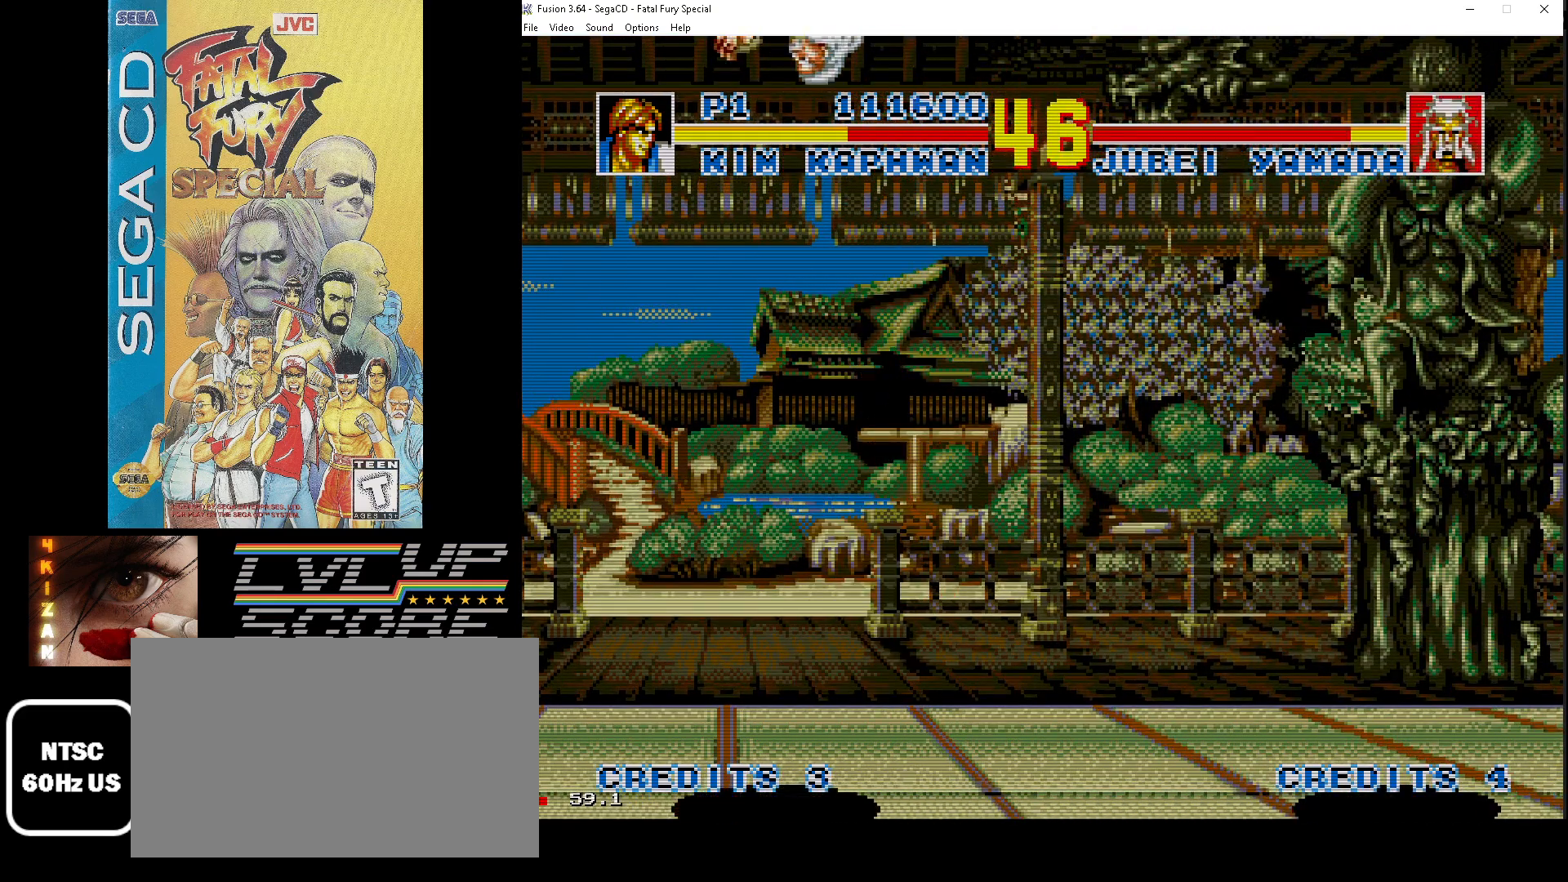
{"buttons": ["DPAD_LEFT"], "events": []}
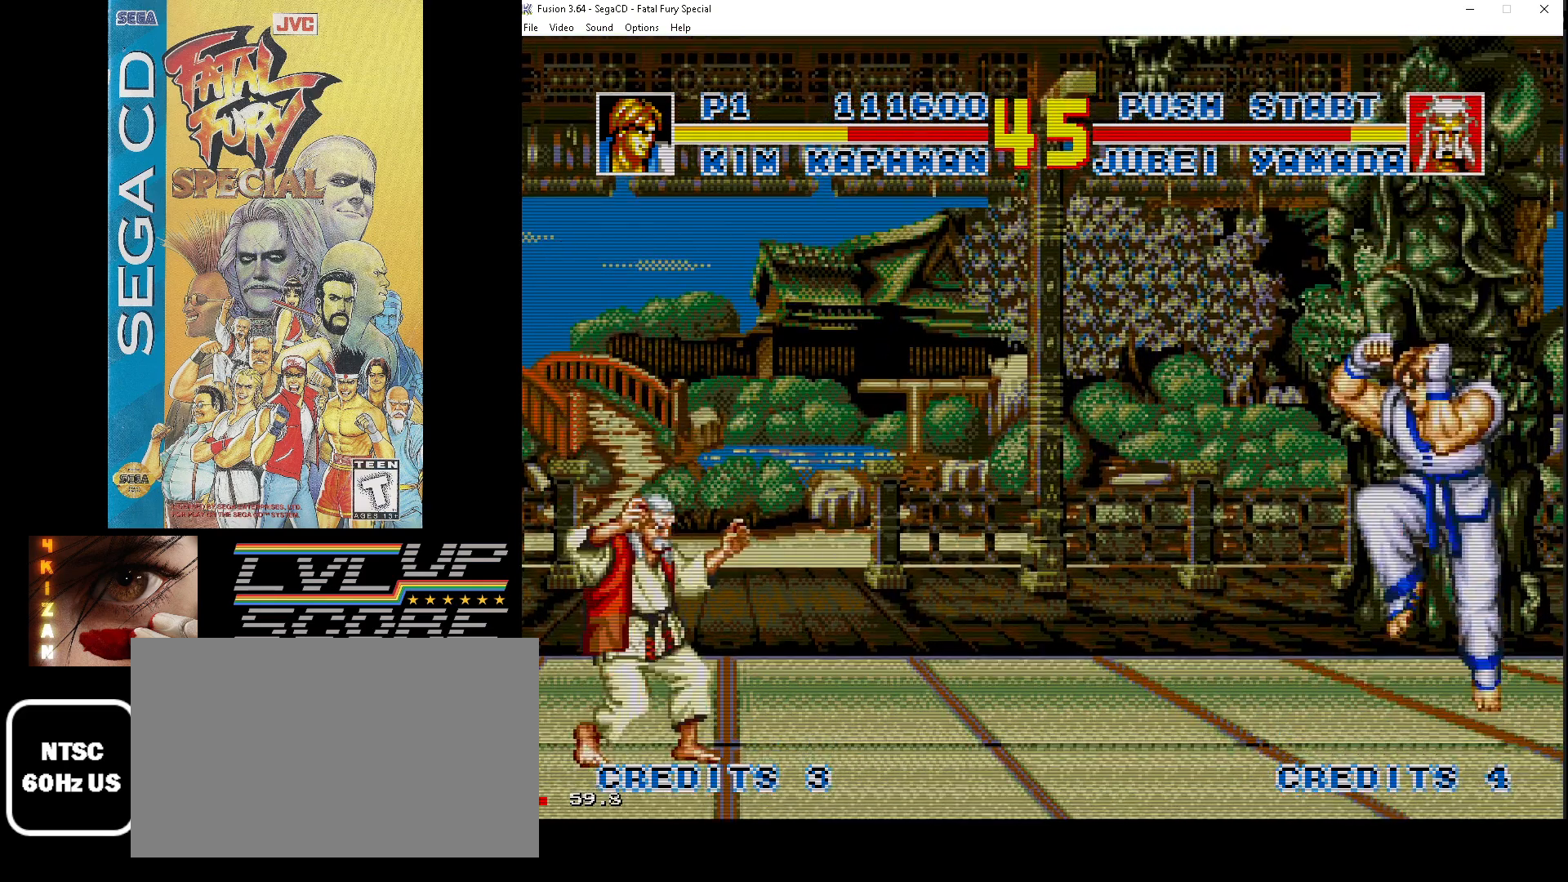
{"buttons": ["DPAD_UP", "DPAD_LEFT"], "events": [[133, "DPAD_UP", "down"]]}
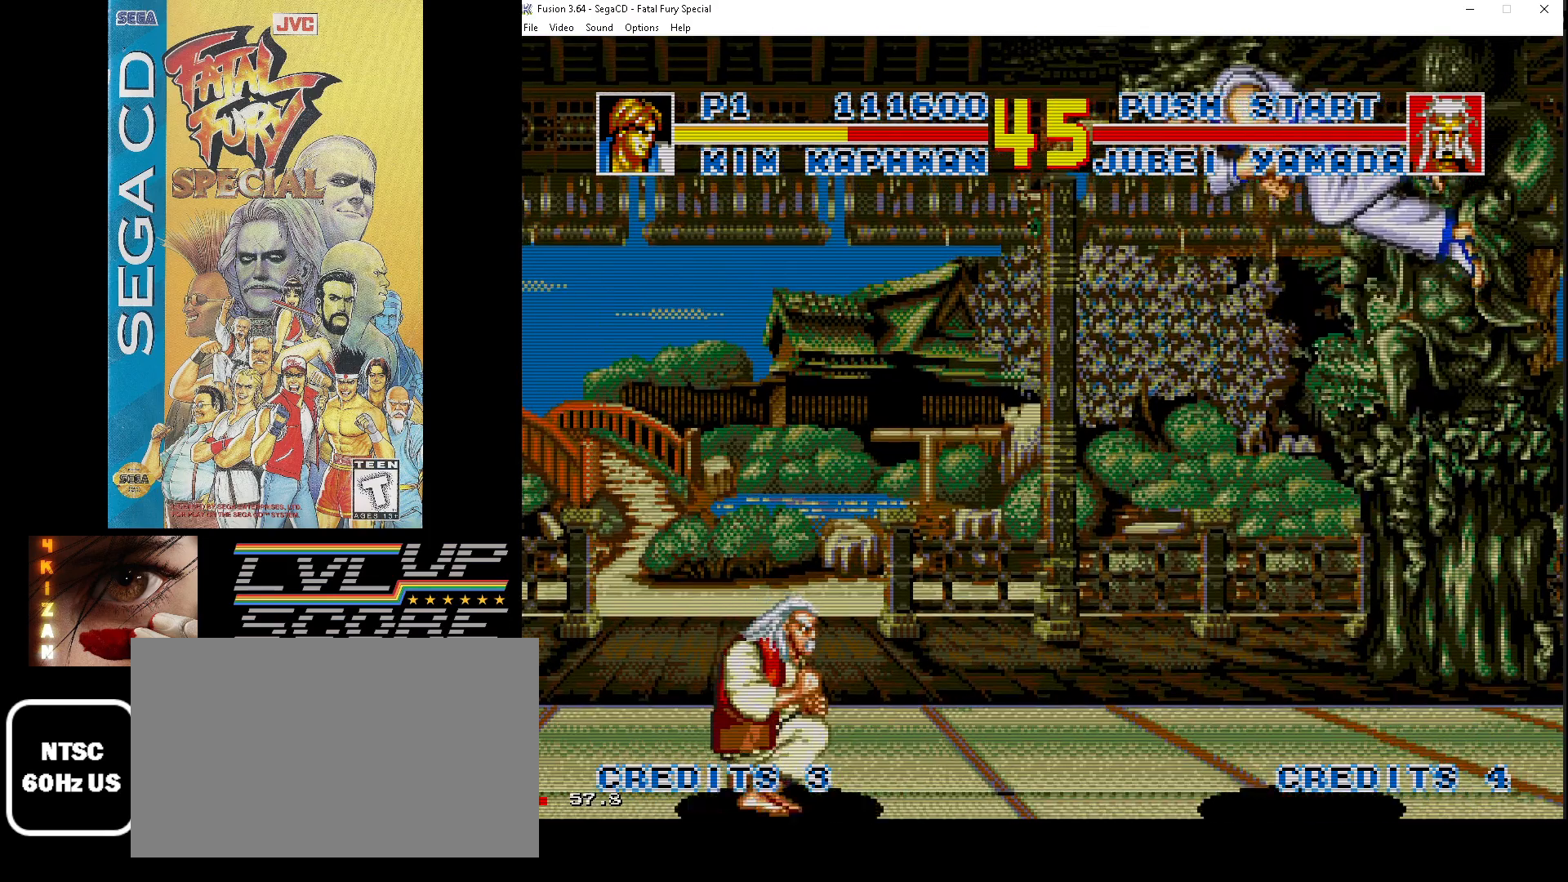
{"buttons": ["Z", "DPAD_DOWN", "DPAD_RIGHT"], "events": [[83, "Z", "down"], [133, "DPAD_UP", "up"], [167, "DPAD_DOWN", "down"], [183, "DPAD_LEFT", "up"], [200, "Z", "up"], [267, "Z", "down"], [300, "DPAD_RIGHT", "down"], [367, "Z", "up"], [417, "Z", "down"]]}
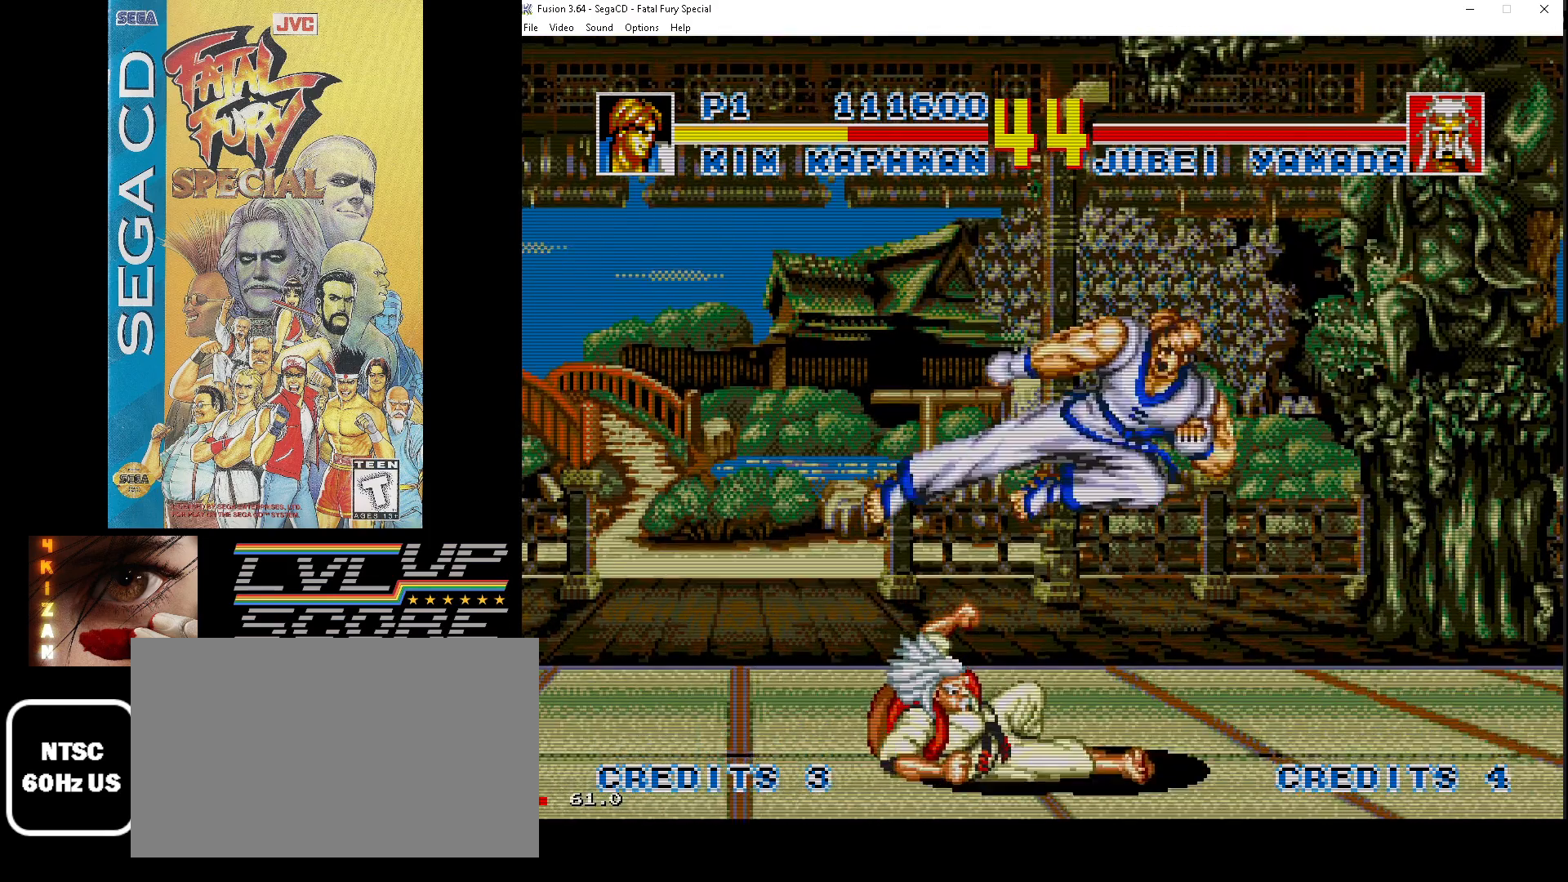
{"buttons": ["DPAD_DOWN", "DPAD_RIGHT"], "events": [[17, "Z", "up"], [83, "Z", "down"], [167, "Z", "up"], [250, "Z", "down"], [333, "Z", "up"], [417, "Z", "down"], [500, "Z", "up"]]}
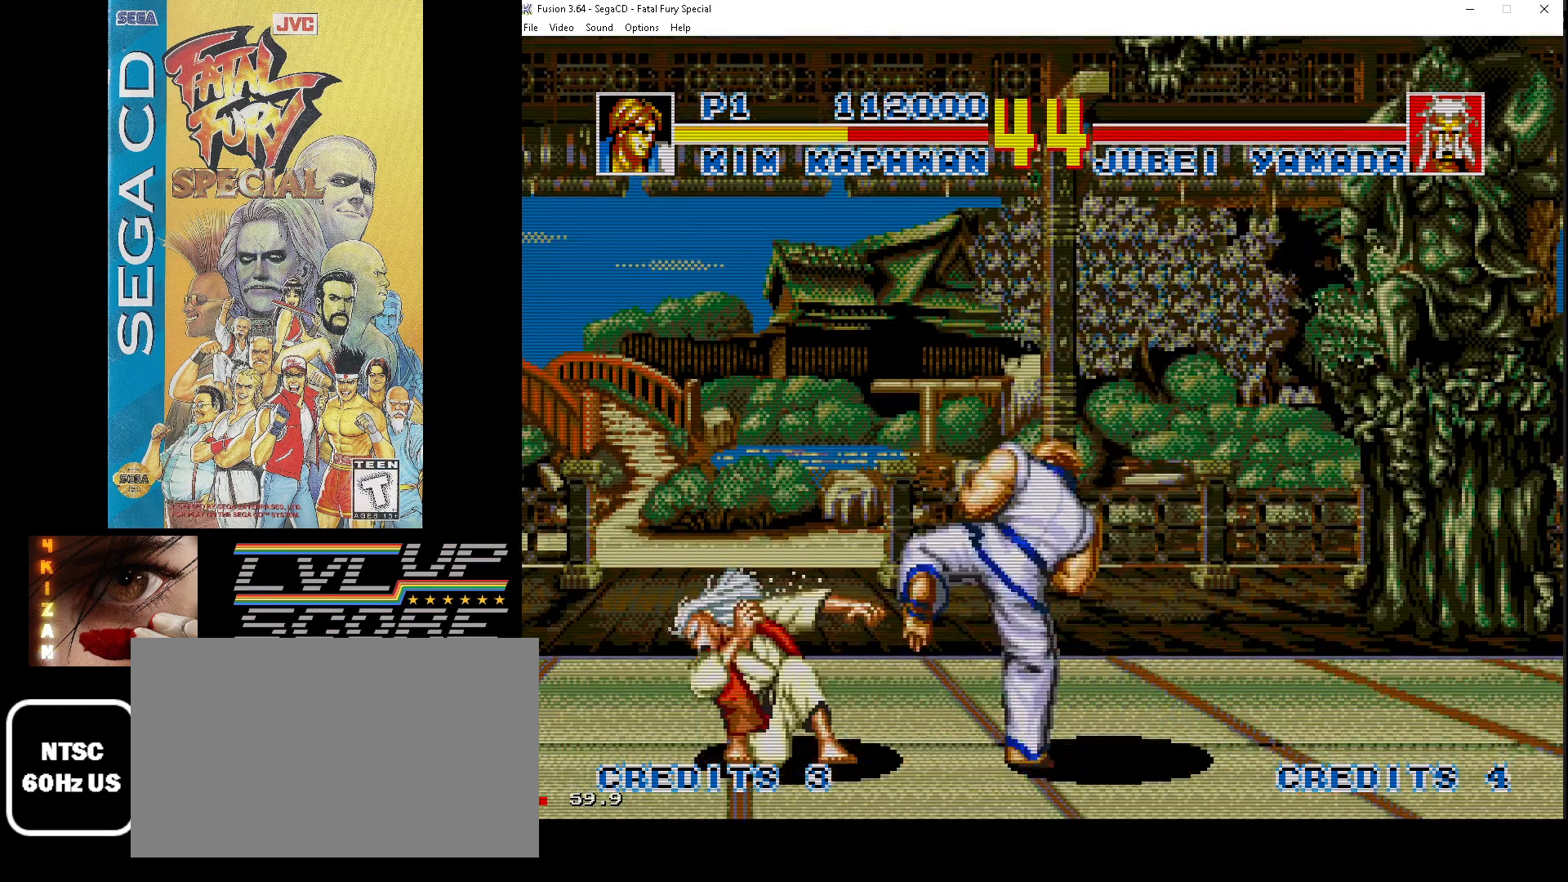
{"buttons": ["DPAD_DOWN"], "events": [[50, "Z", "down"], [150, "Z", "up"], [233, "Z", "down"], [333, "Z", "up"], [483, "DPAD_RIGHT", "up"]]}
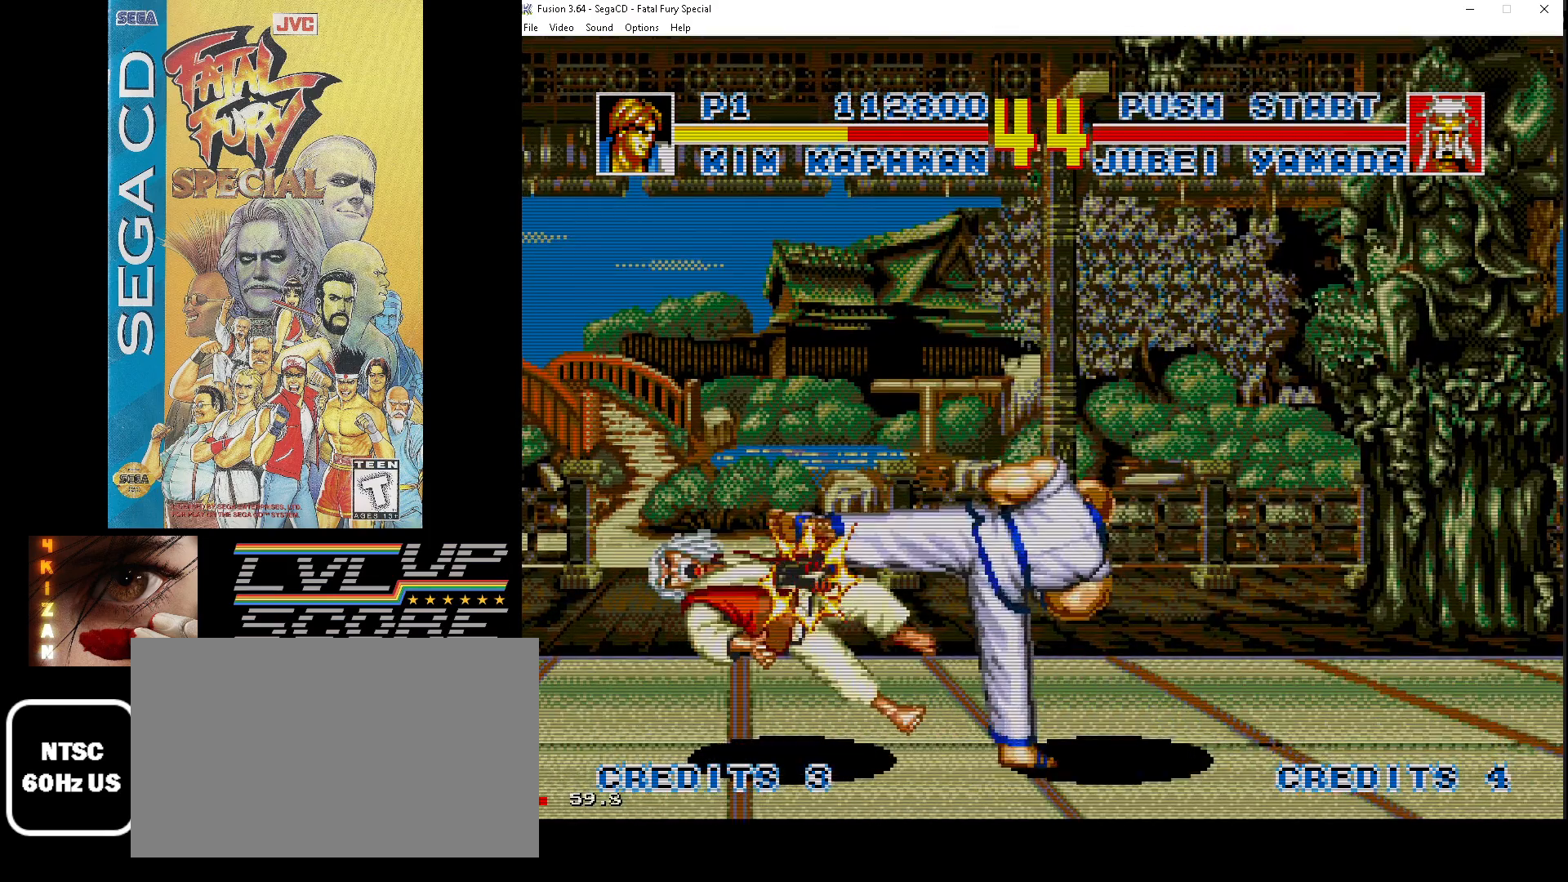
{"buttons": ["DPAD_LEFT"], "events": [[33, "DPAD_DOWN", "up"], [233, "DPAD_LEFT", "down"]]}
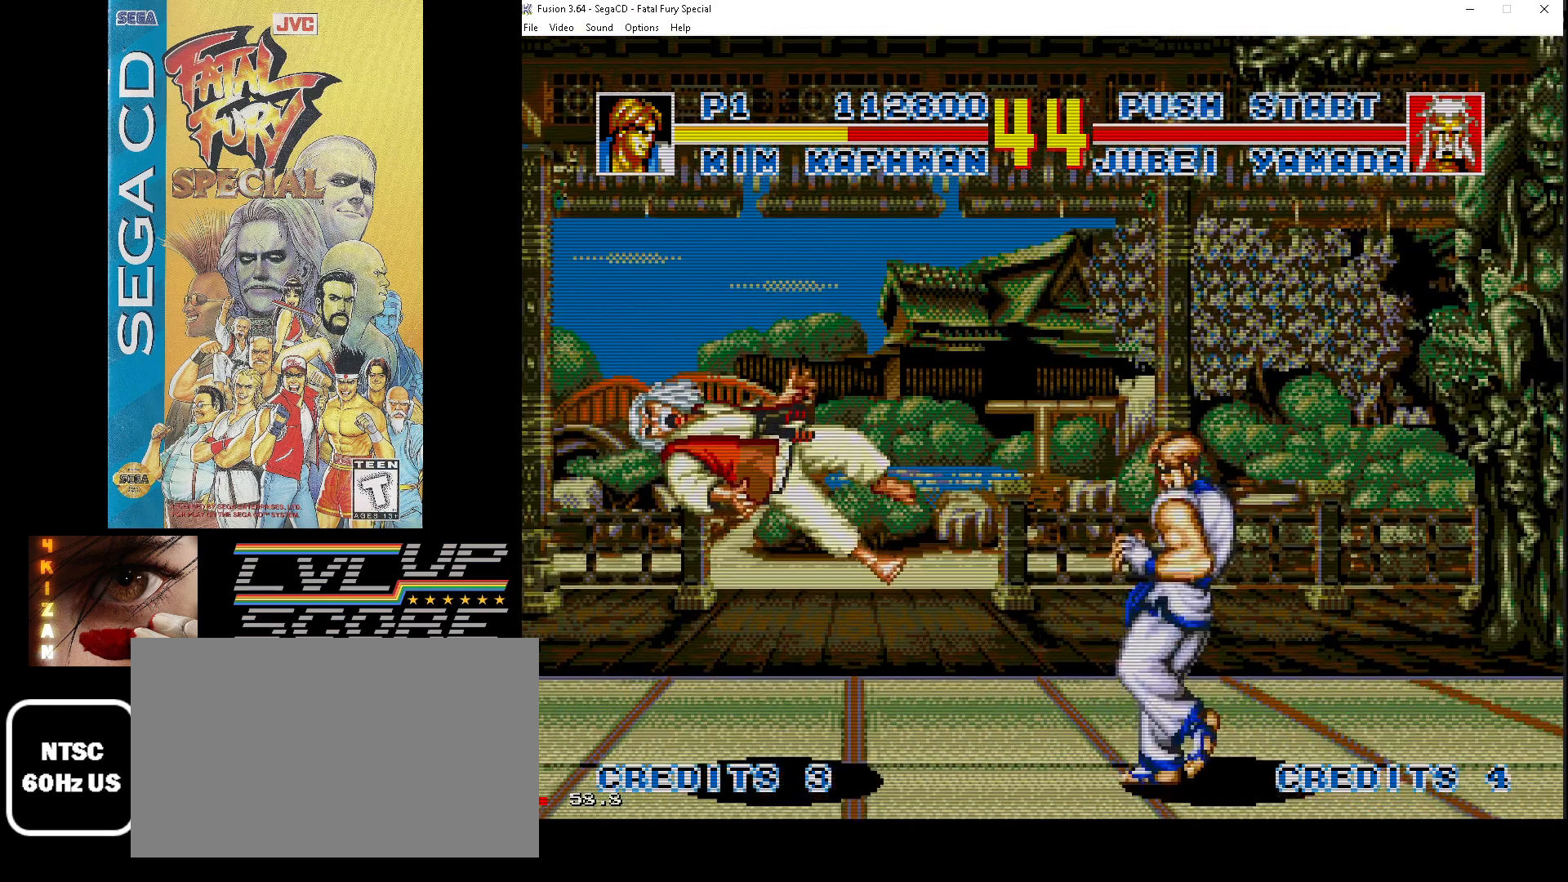
{"buttons": [], "events": [[317, "DPAD_LEFT", "up"]]}